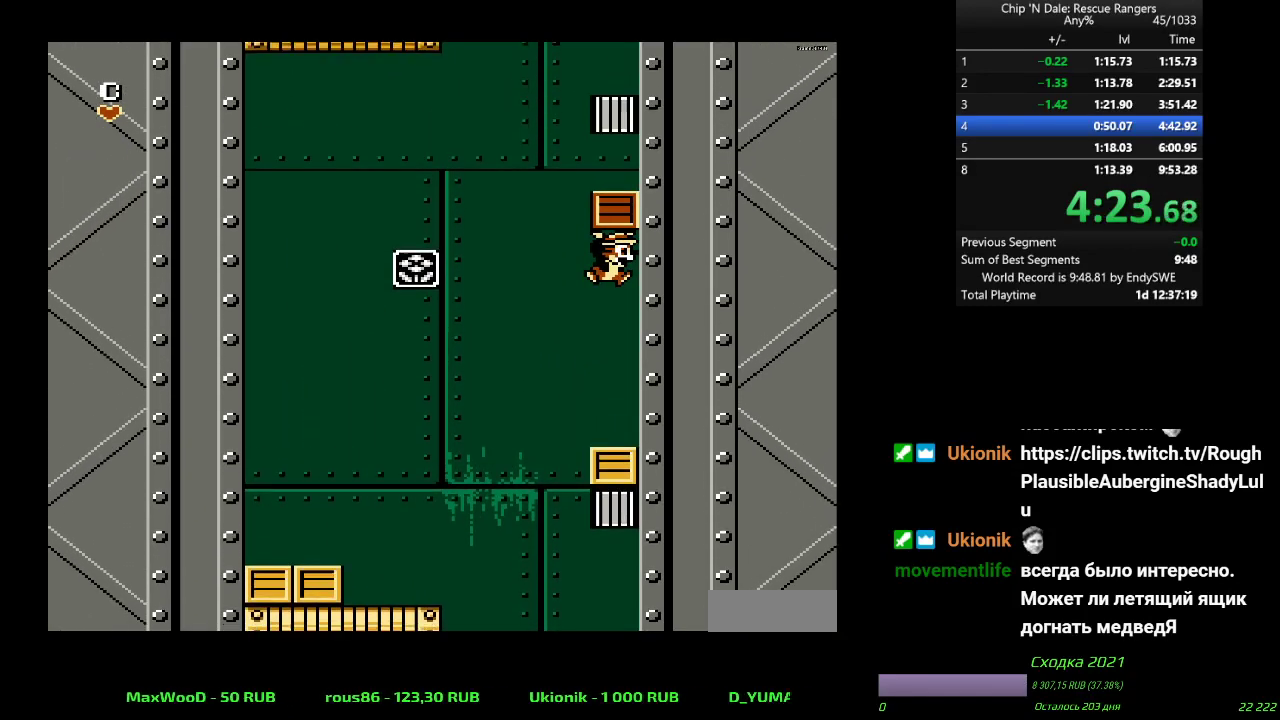
Gameplay with a controller (Nintendo layout); each line is a JSON object with the inputs held at the frame after it. "events" lists button and stick changes between this image and that frame as [ms after this image, input, new state], when the widget could be followed in between. Not read: L3 R3.
{"buttons": ["A"], "events": [[333, "A", "up"], [483, "A", "down"]]}
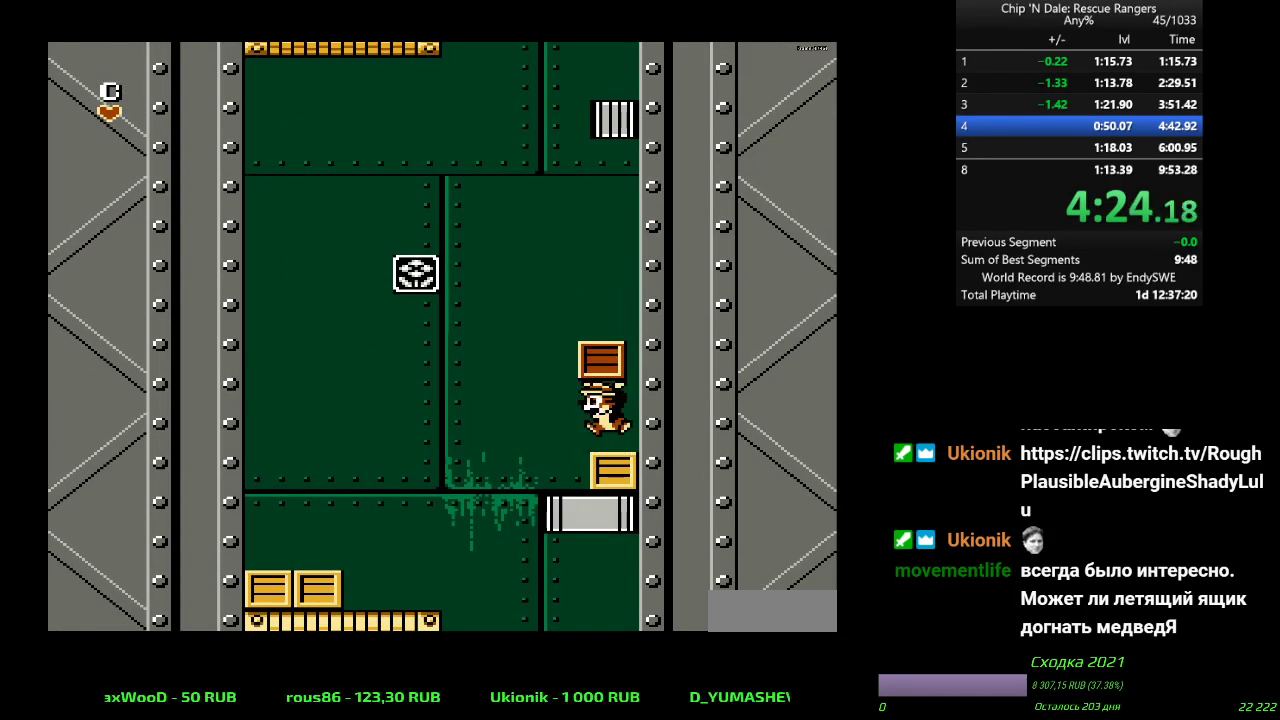
{"buttons": ["A", "B"], "events": [[17, "DPAD_LEFT", "down"], [200, "DPAD_LEFT", "up"], [317, "DPAD_UP", "down"], [367, "B", "down"], [500, "DPAD_UP", "up"]]}
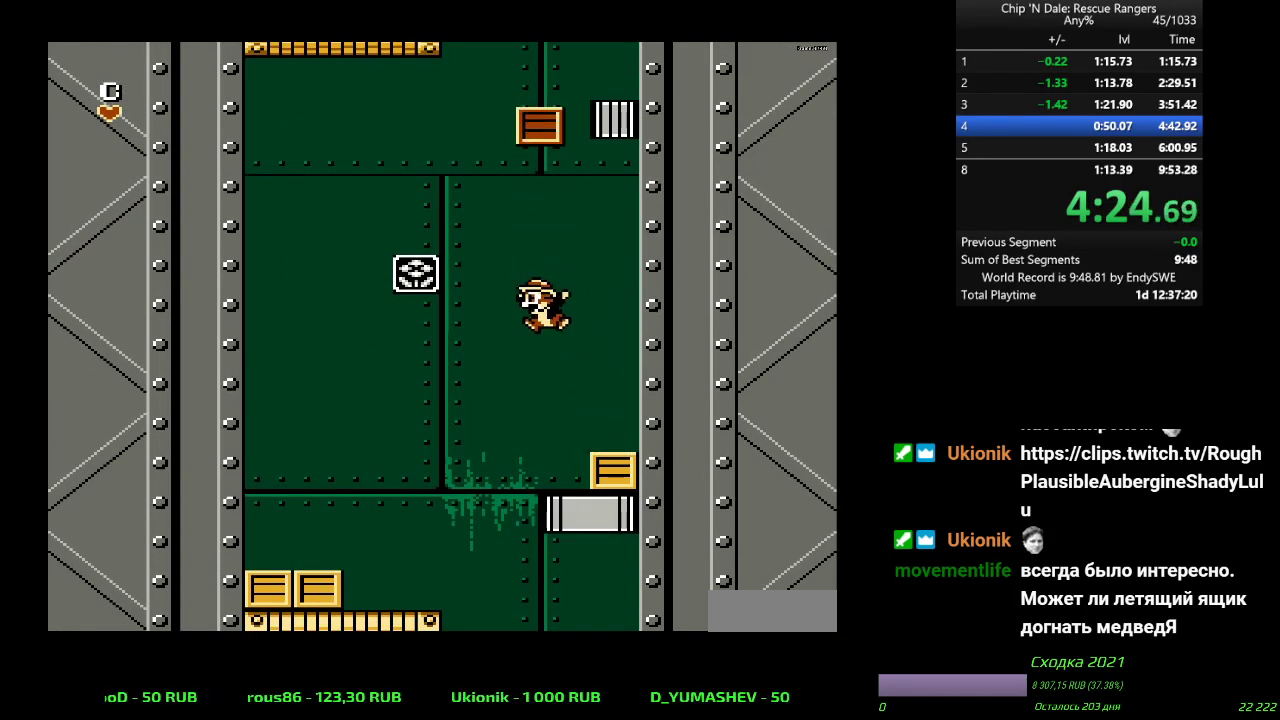
{"buttons": [], "events": [[50, "A", "up"], [50, "B", "up"]]}
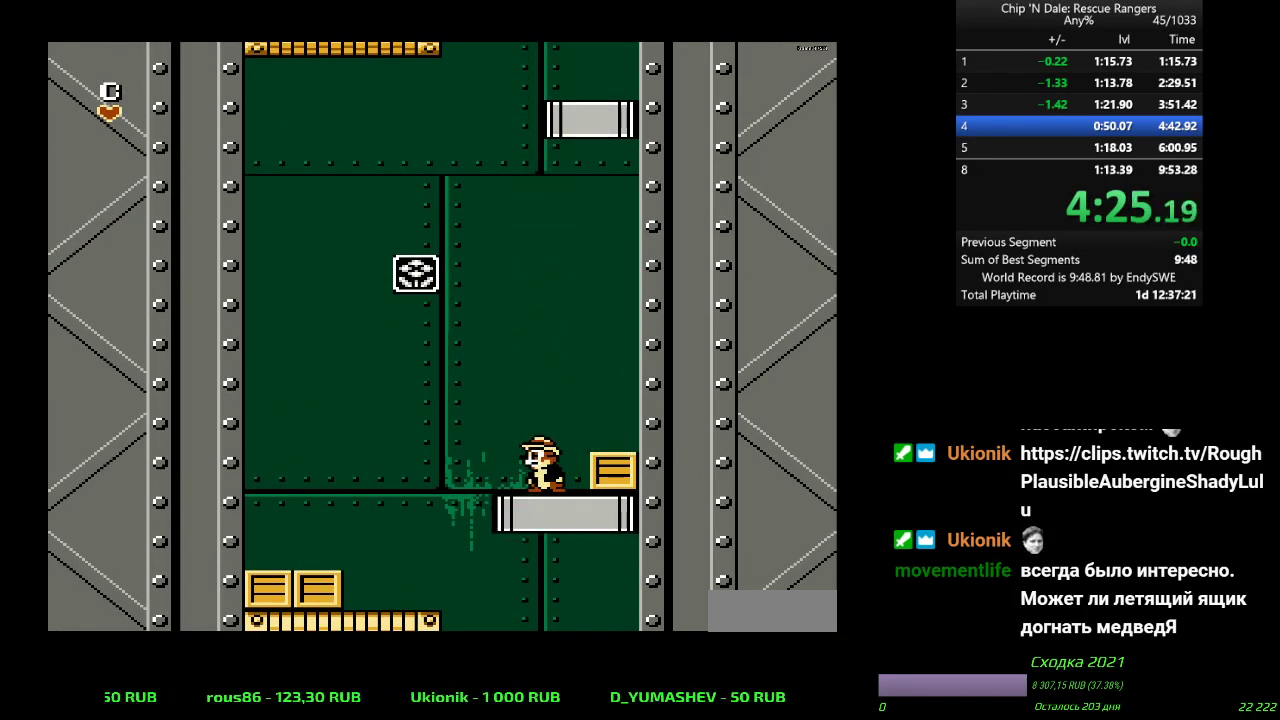
{"buttons": [], "events": [[100, "DPAD_LEFT", "down"], [217, "DPAD_LEFT", "up"]]}
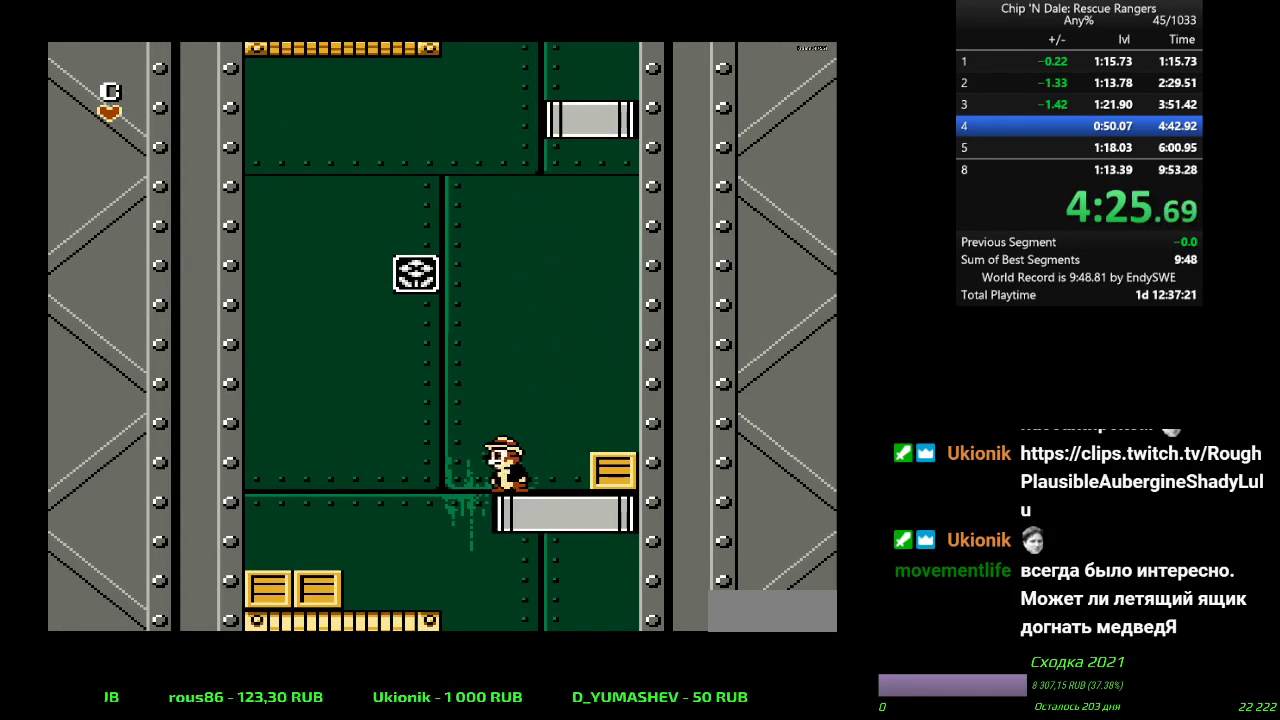
{"buttons": ["A", "DPAD_LEFT"], "events": [[50, "DPAD_LEFT", "down"], [117, "A", "down"]]}
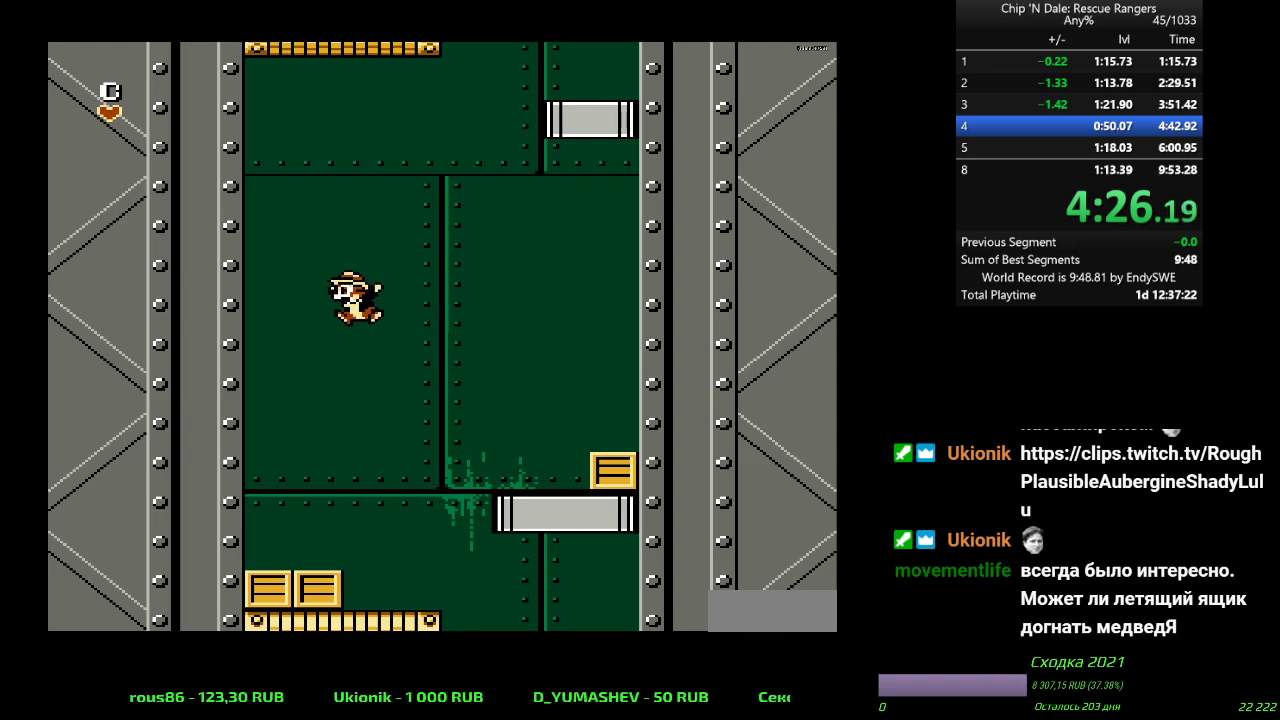
{"buttons": ["A", "DPAD_RIGHT"], "events": [[133, "A", "up"], [150, "DPAD_LEFT", "up"], [200, "A", "down"], [417, "A", "up"], [467, "A", "down"], [467, "DPAD_RIGHT", "down"]]}
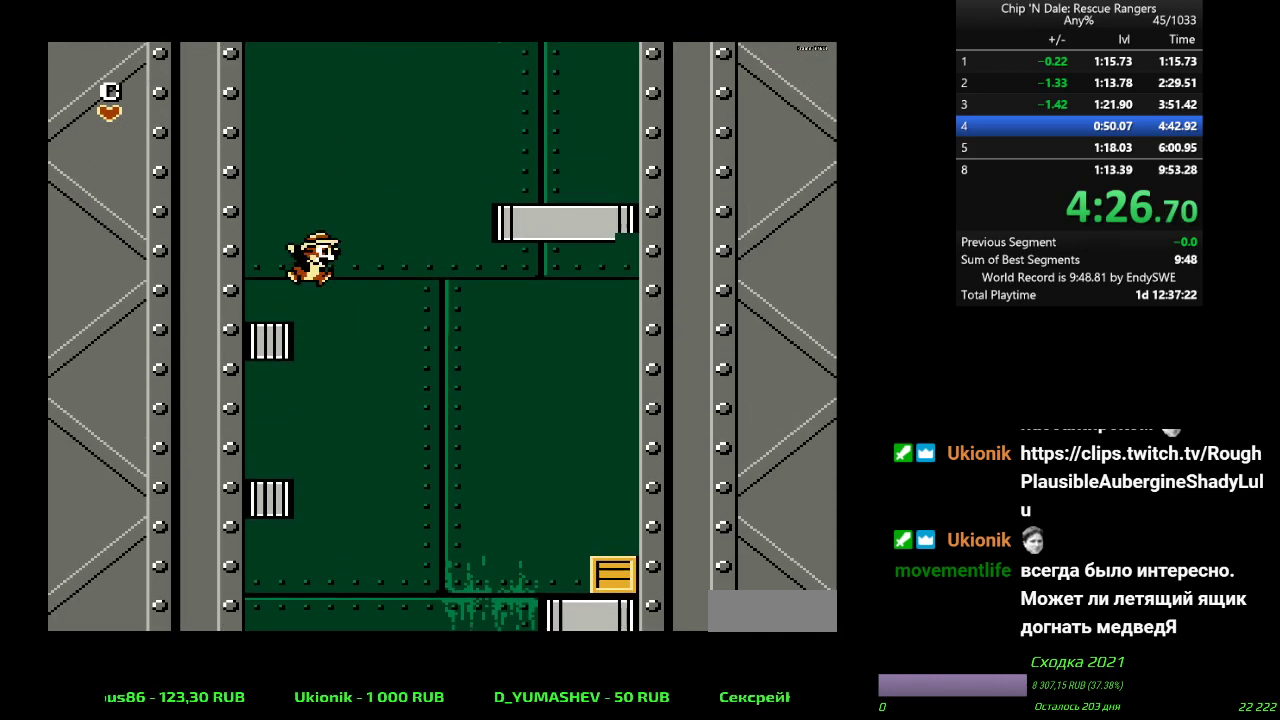
{"buttons": ["DPAD_RIGHT"], "events": [[483, "A", "up"]]}
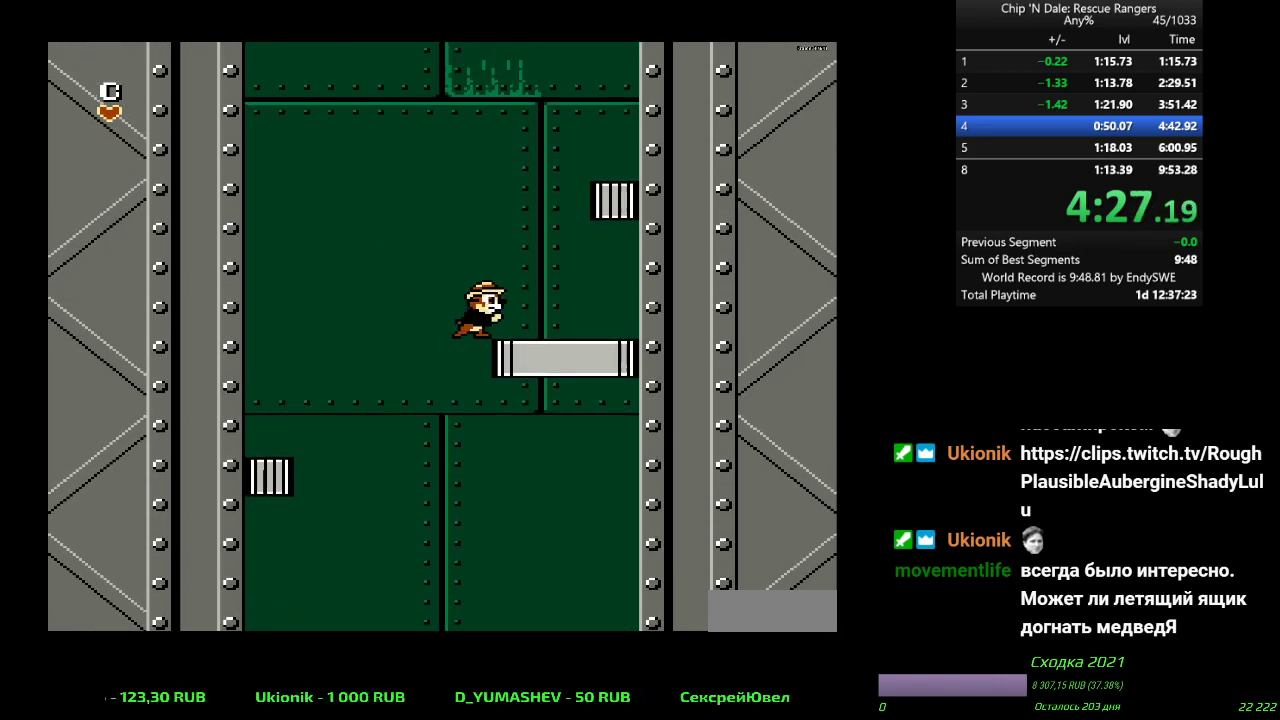
{"buttons": ["A"], "events": [[50, "A", "down"], [317, "A", "up"], [333, "DPAD_RIGHT", "up"], [400, "DPAD_LEFT", "down"], [417, "A", "down"], [500, "DPAD_LEFT", "up"]]}
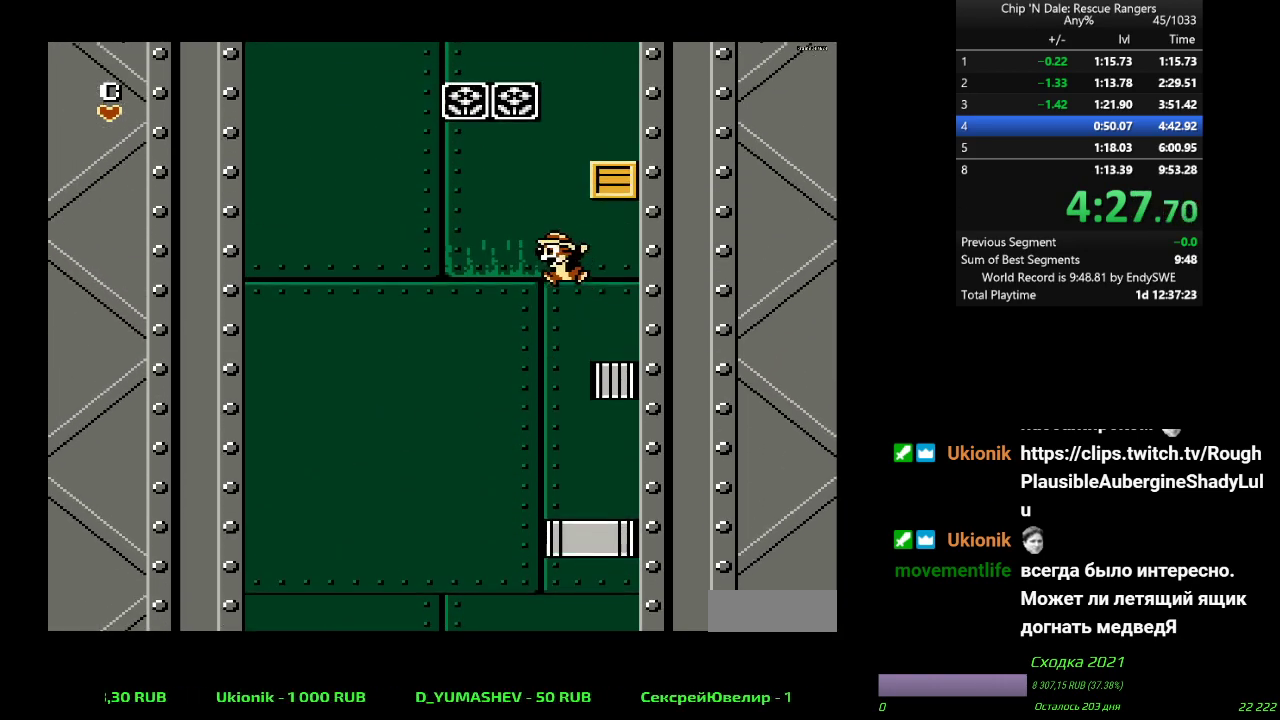
{"buttons": [], "events": [[183, "DPAD_RIGHT", "down"], [250, "DPAD_RIGHT", "up"], [383, "A", "up"]]}
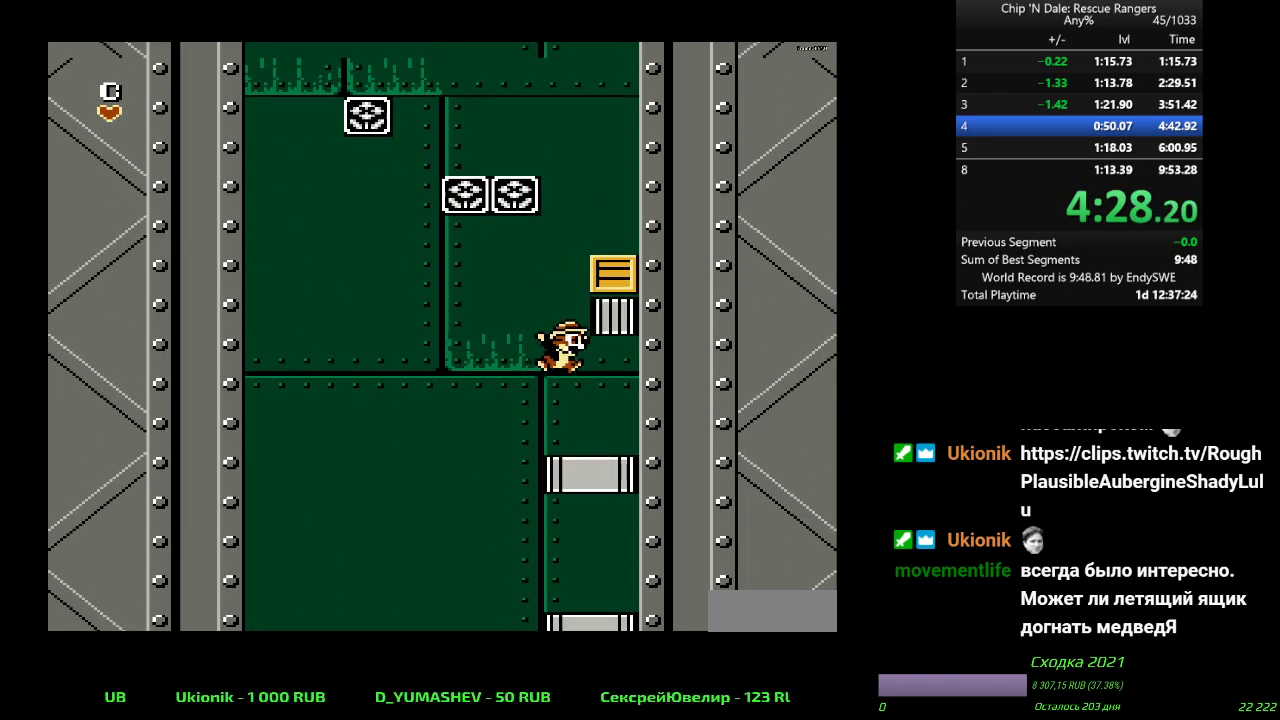
{"buttons": ["A"], "events": [[150, "A", "down"]]}
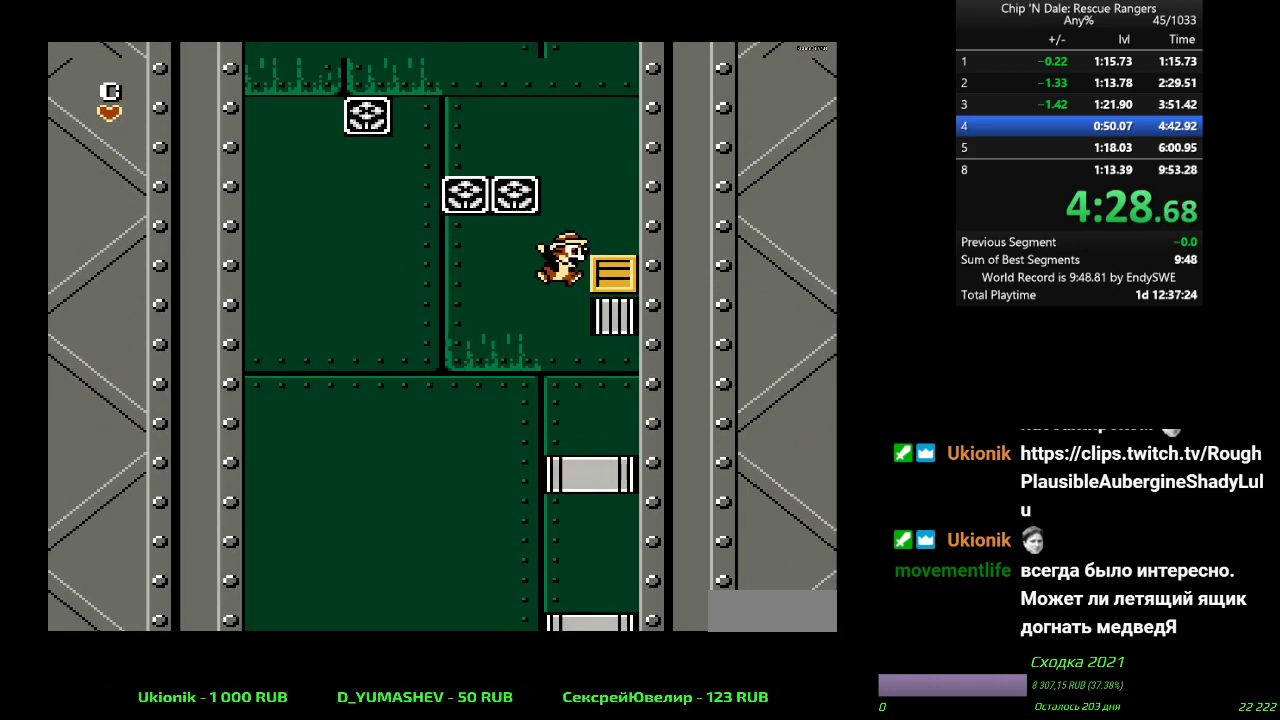
{"buttons": ["A"], "events": [[150, "A", "up"], [383, "A", "down"]]}
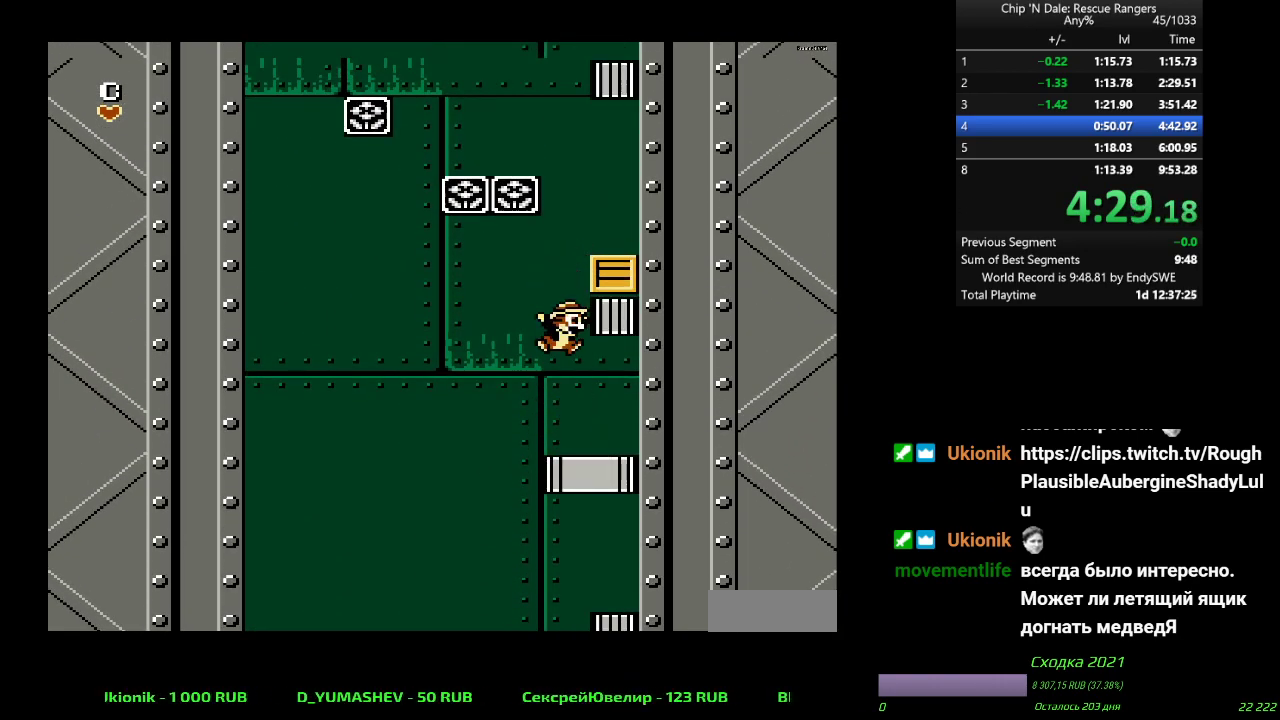
{"buttons": [], "events": [[167, "A", "up"], [317, "A", "down"], [367, "DPAD_RIGHT", "down"], [400, "A", "up"], [483, "DPAD_RIGHT", "up"]]}
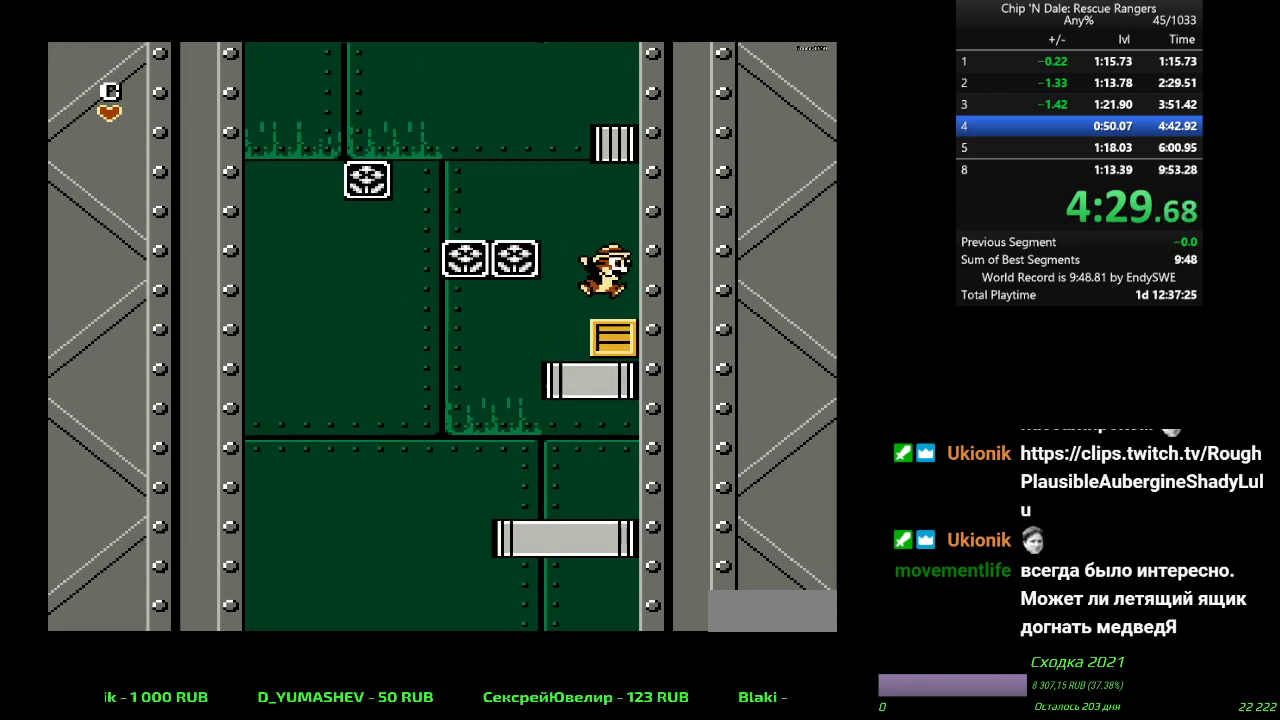
{"buttons": ["A"], "events": [[83, "A", "down"], [267, "DPAD_LEFT", "down"], [350, "DPAD_LEFT", "up"]]}
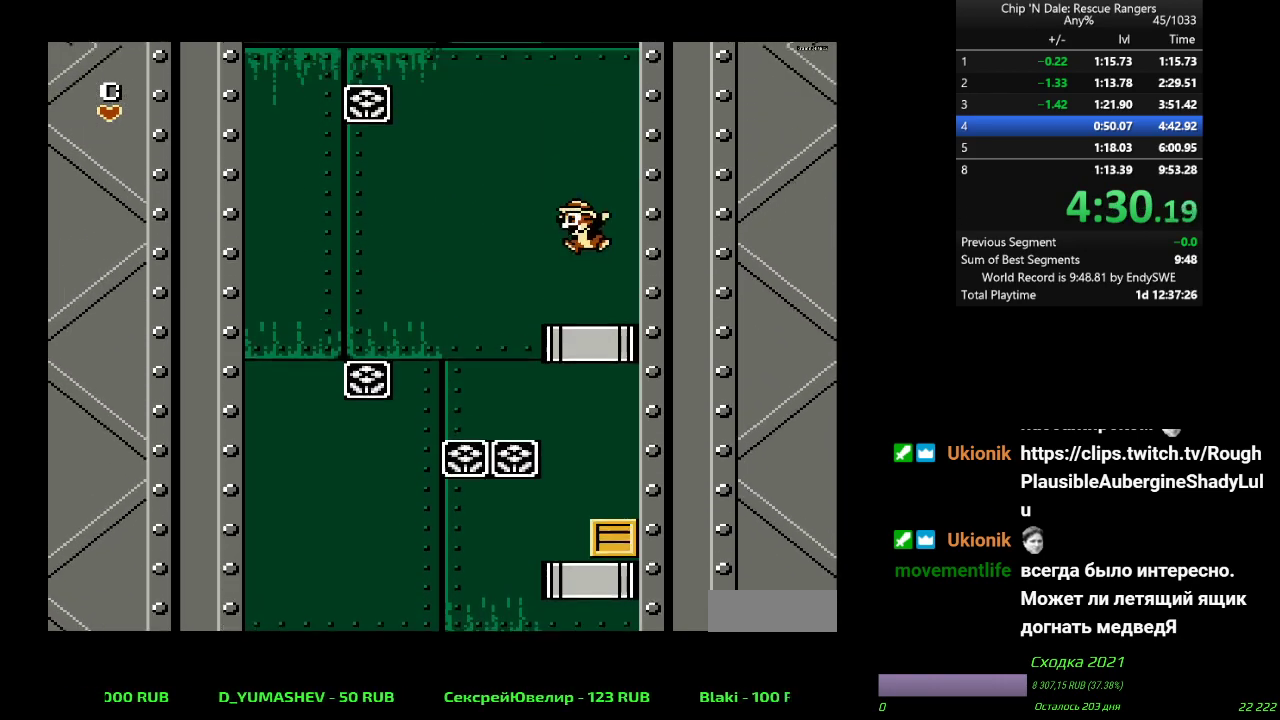
{"buttons": [], "events": [[417, "A", "up"]]}
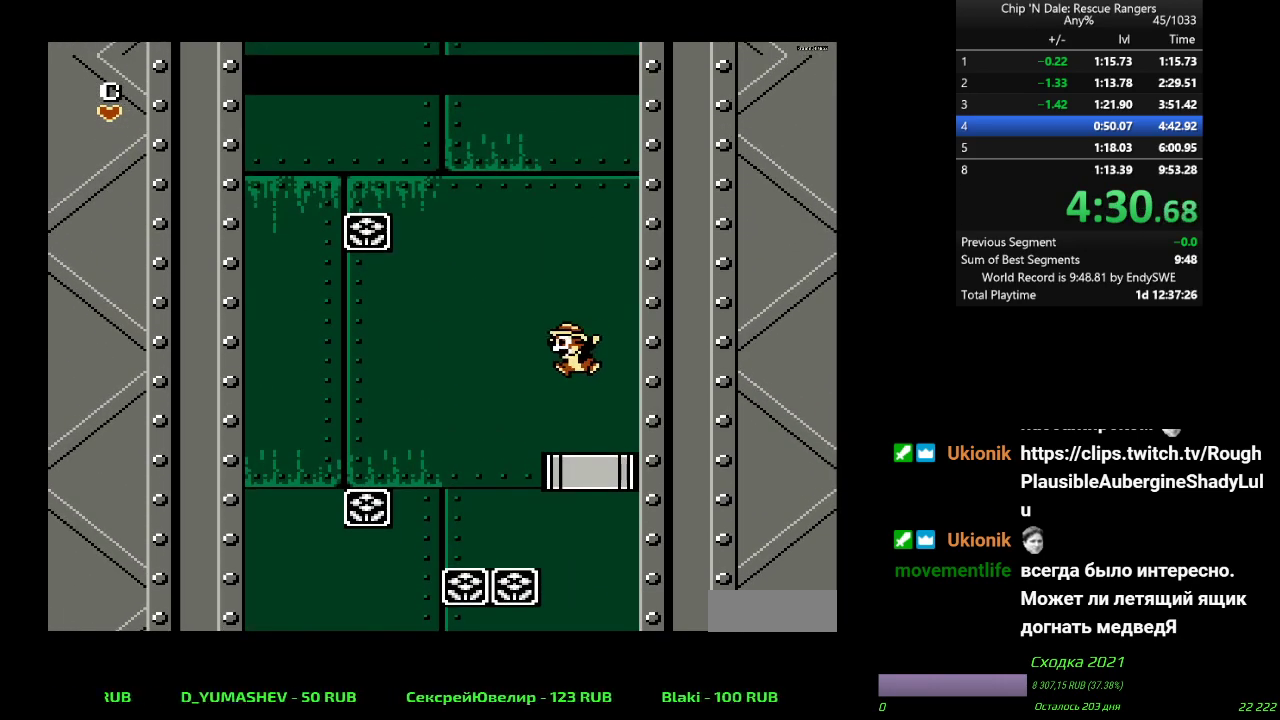
{"buttons": ["A"], "events": [[133, "A", "down"]]}
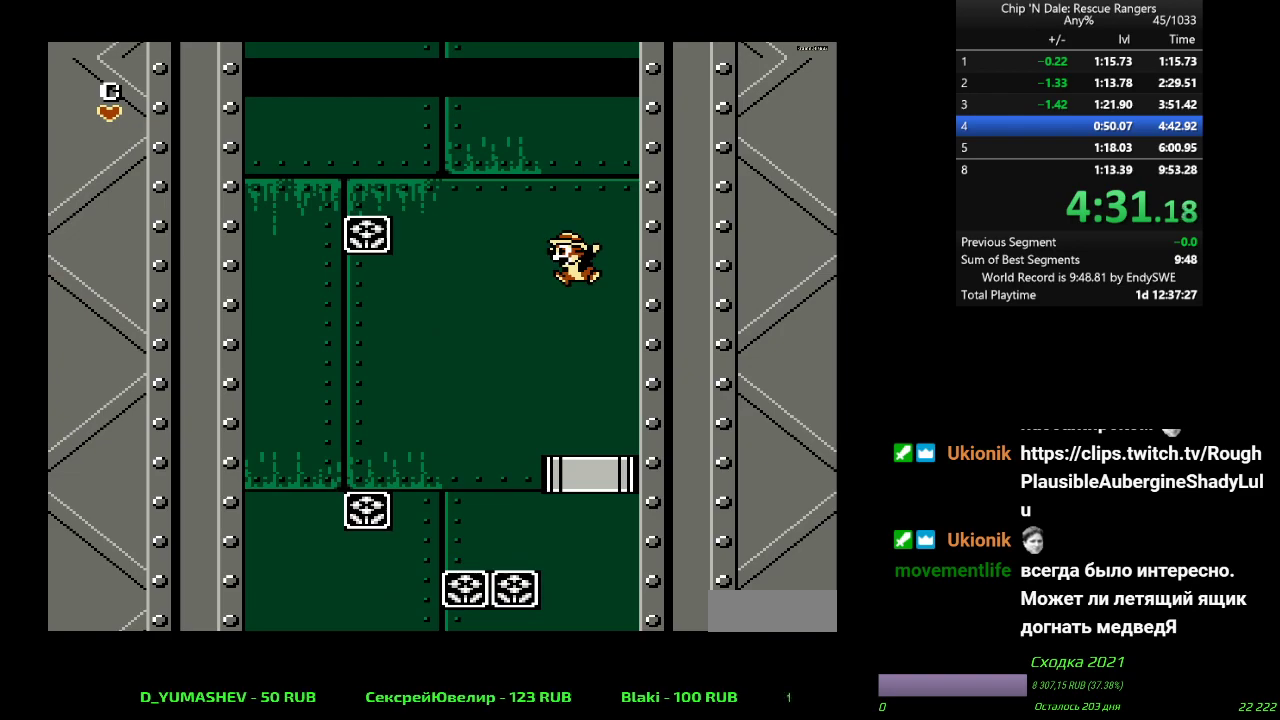
{"buttons": ["DPAD_LEFT"], "events": [[217, "A", "up"], [400, "DPAD_LEFT", "down"]]}
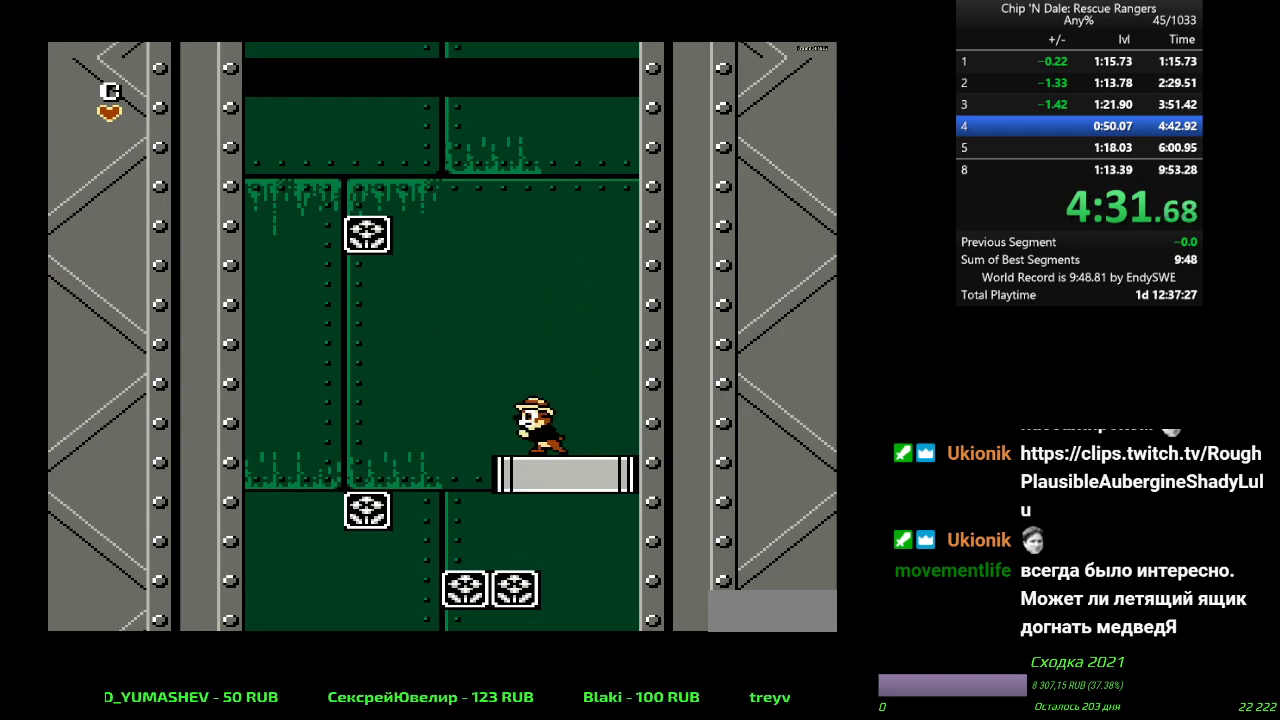
{"buttons": ["A", "DPAD_LEFT"], "events": [[17, "DPAD_LEFT", "up"], [217, "DPAD_LEFT", "down"], [367, "A", "down"]]}
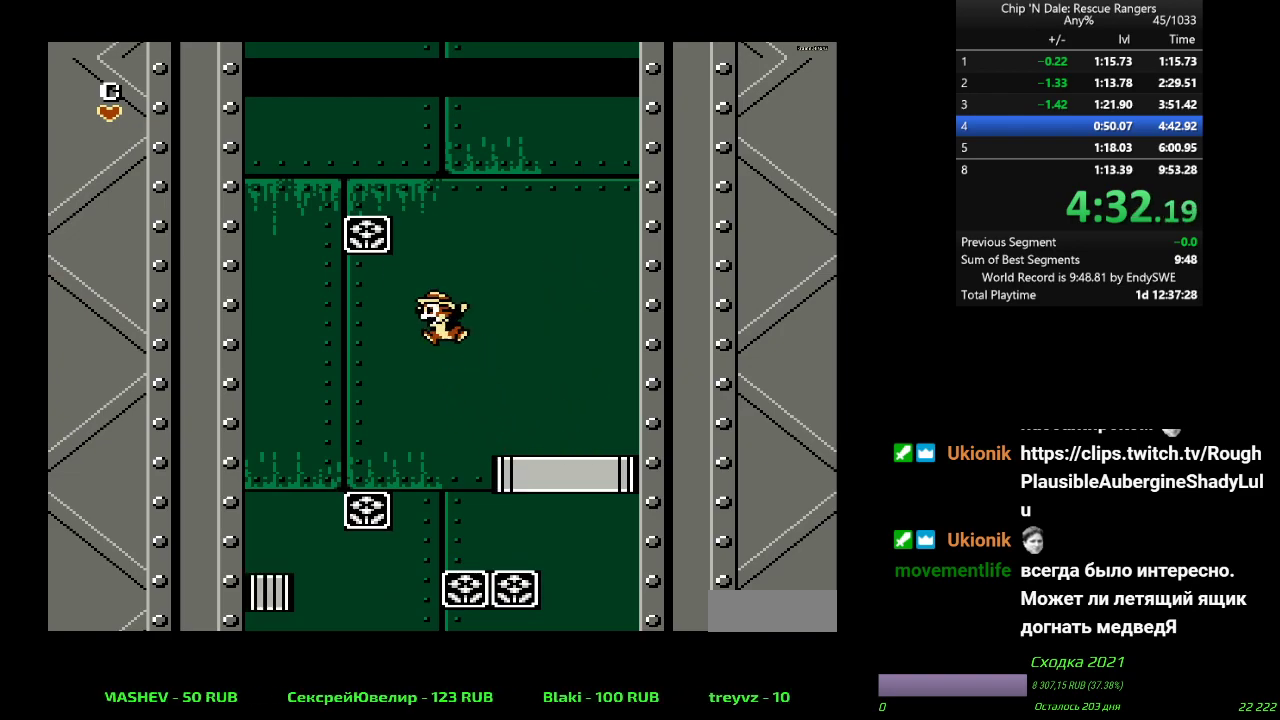
{"buttons": ["A", "DPAD_LEFT"], "events": []}
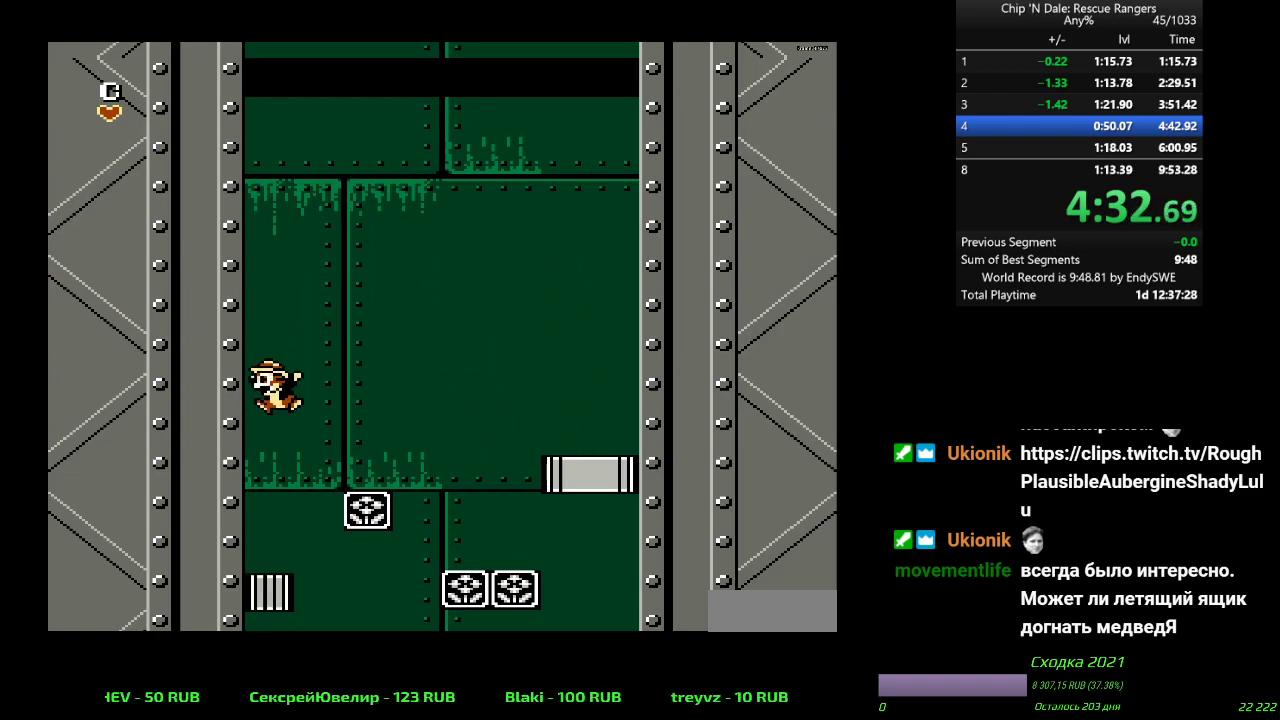
{"buttons": [], "events": [[33, "A", "up"], [33, "DPAD_LEFT", "up"], [183, "DPAD_RIGHT", "down"], [250, "DPAD_RIGHT", "up"]]}
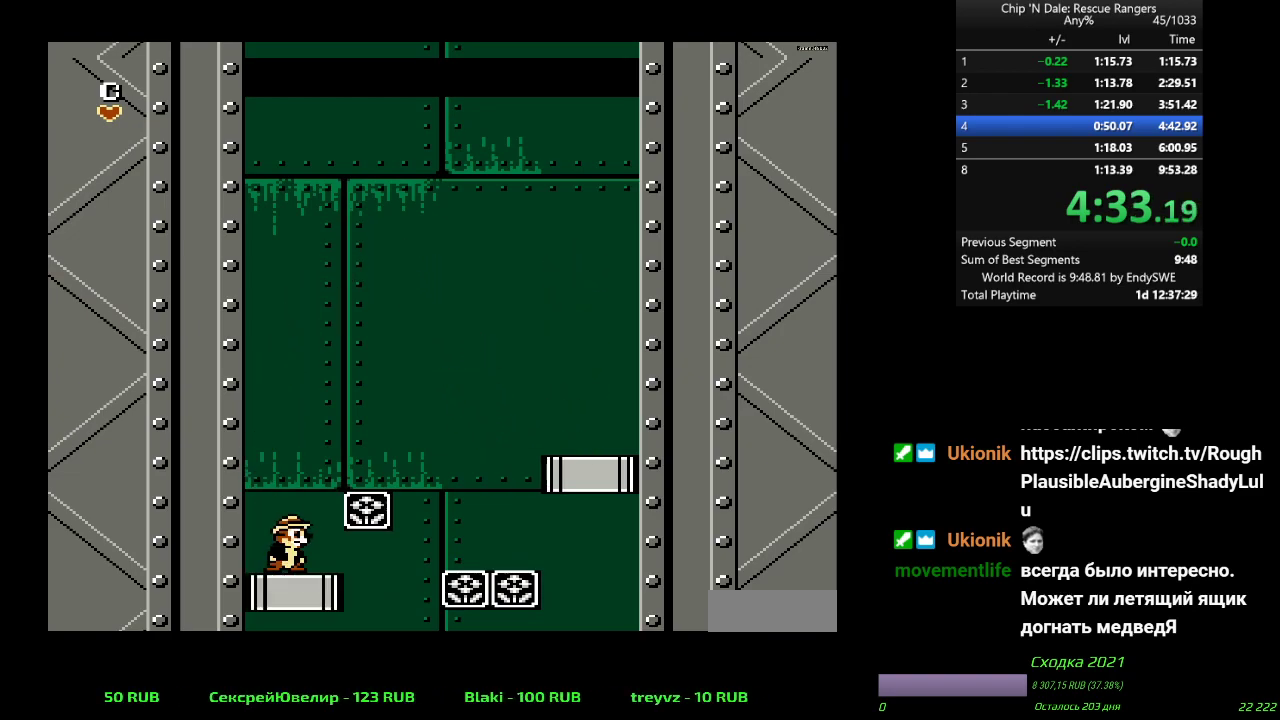
{"buttons": ["A"], "events": [[33, "A", "down"]]}
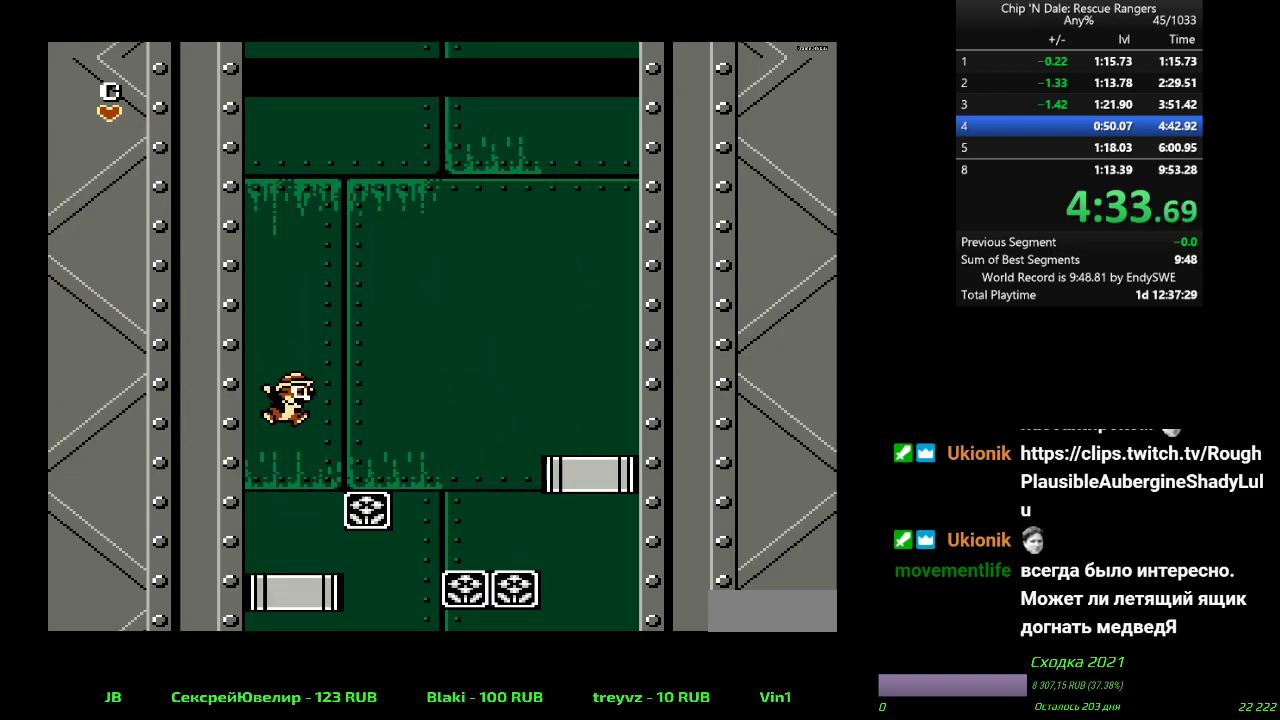
{"buttons": [], "events": [[67, "A", "up"], [283, "A", "down"], [450, "A", "up"]]}
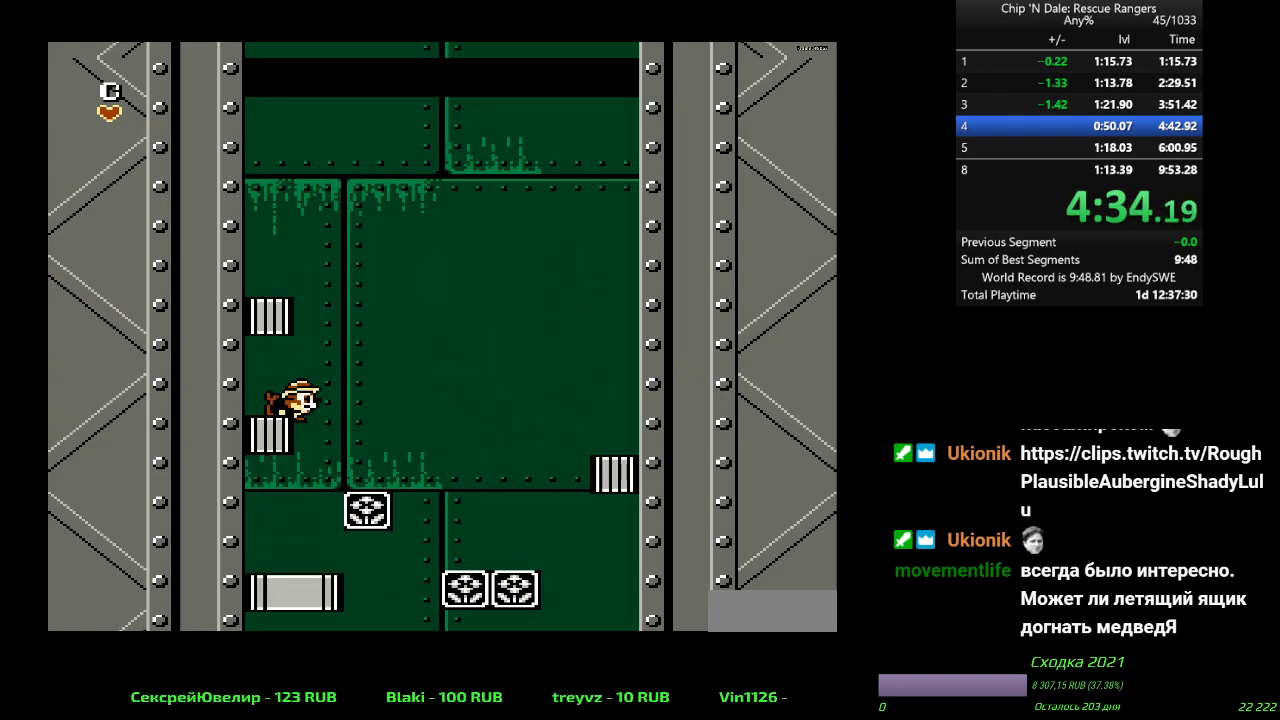
{"buttons": ["A"], "events": [[67, "A", "down"], [283, "A", "up"], [367, "A", "down"]]}
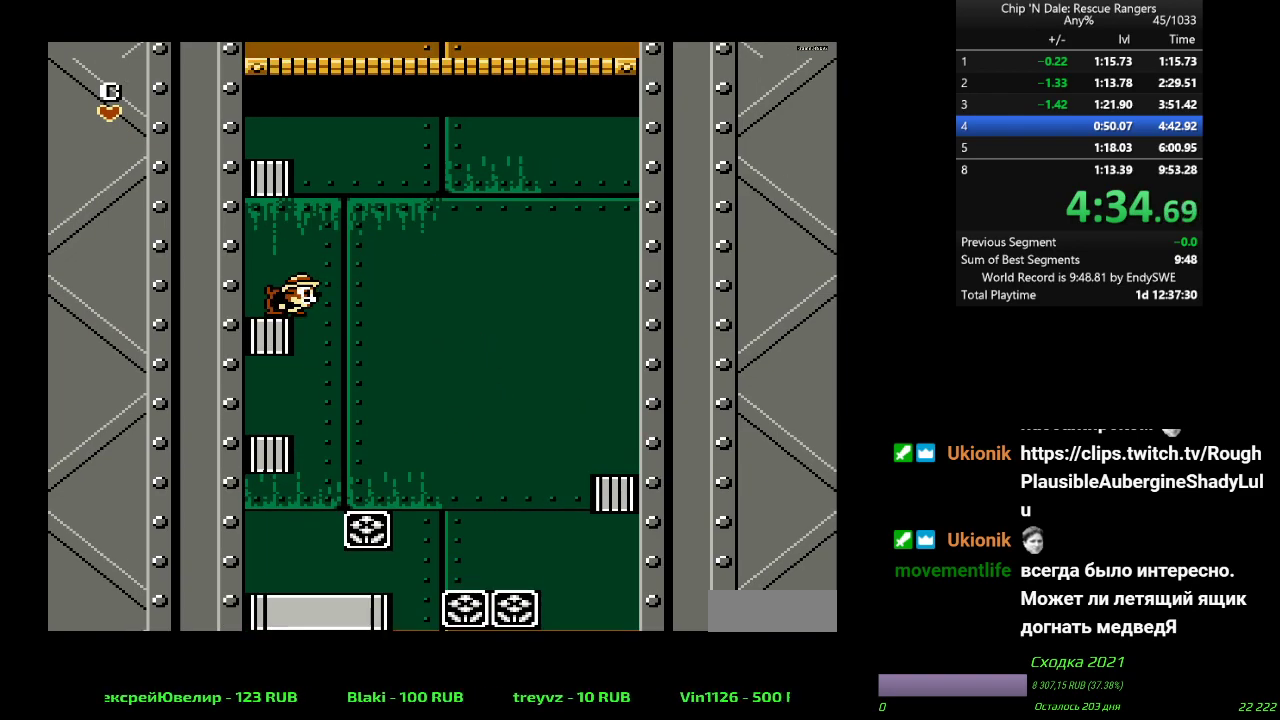
{"buttons": ["A", "DPAD_RIGHT"], "events": [[83, "A", "up"], [133, "A", "down"], [333, "A", "up"], [400, "A", "down"], [400, "DPAD_RIGHT", "down"]]}
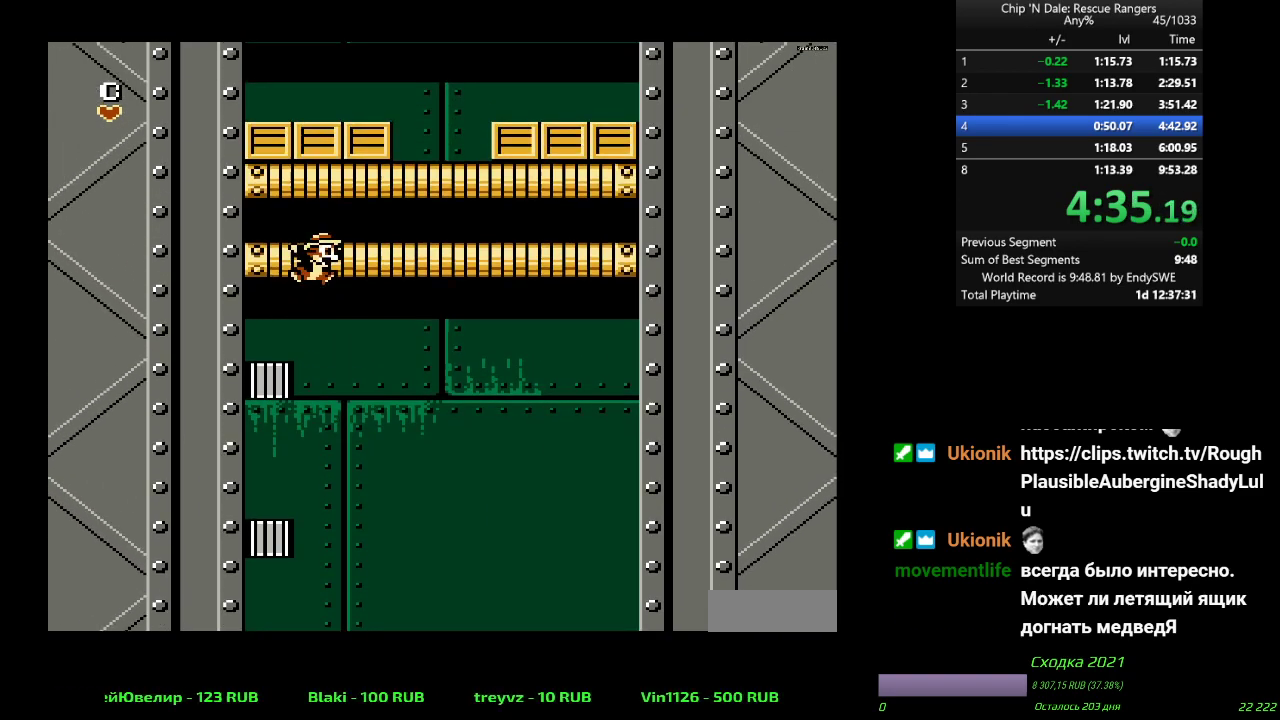
{"buttons": ["DPAD_RIGHT"], "events": [[67, "A", "up"], [317, "A", "down"], [483, "A", "up"]]}
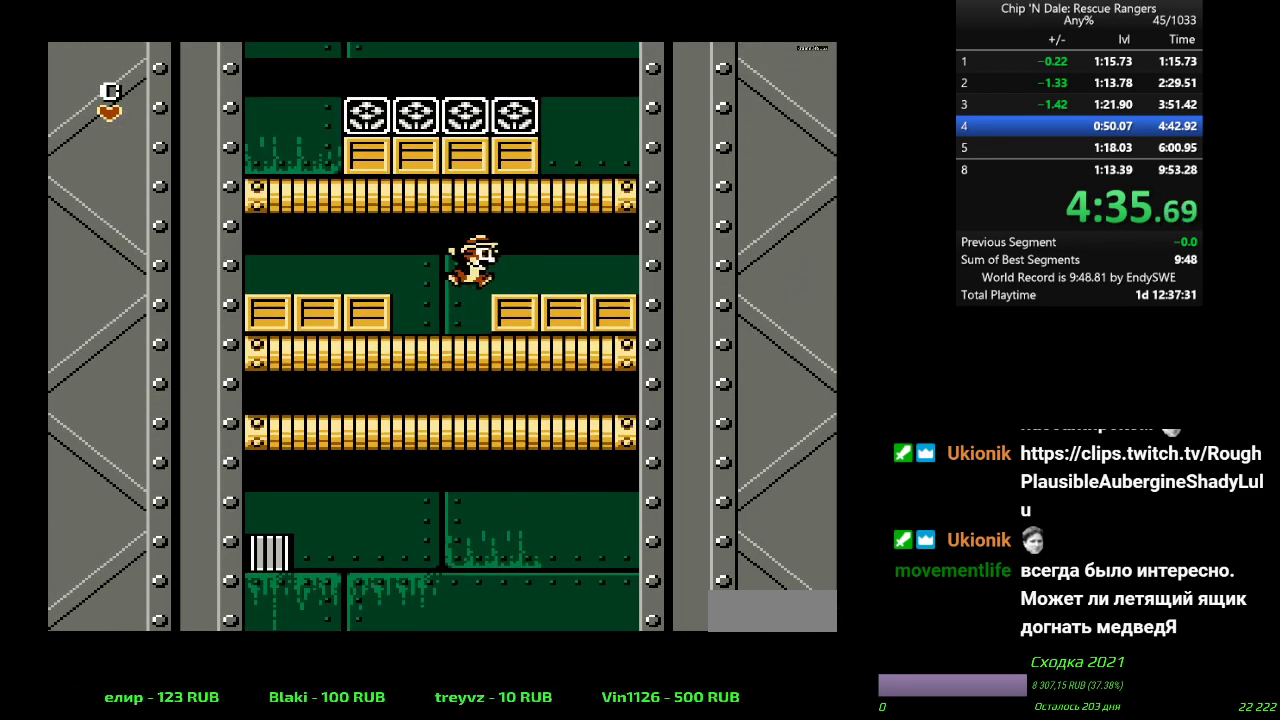
{"buttons": ["A"], "events": [[200, "A", "down"], [317, "DPAD_RIGHT", "up"], [350, "A", "up"], [417, "A", "down"]]}
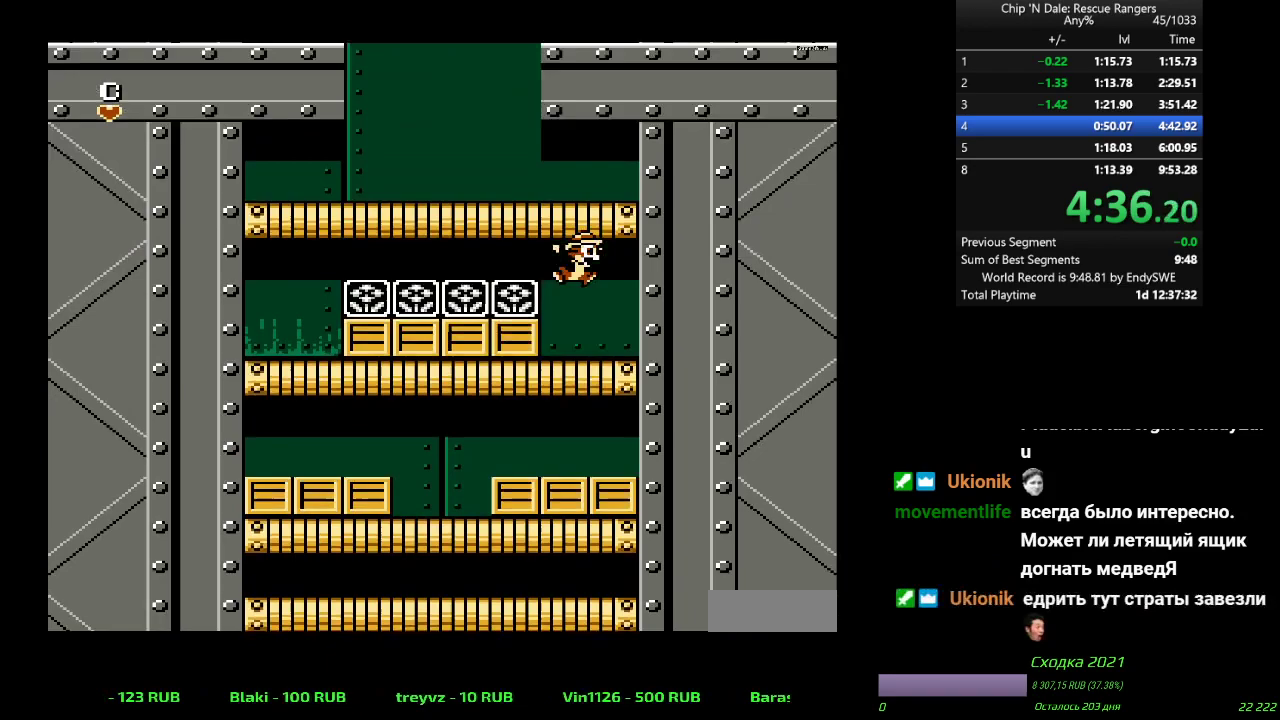
{"buttons": ["A", "DPAD_RIGHT"], "events": [[300, "DPAD_RIGHT", "down"]]}
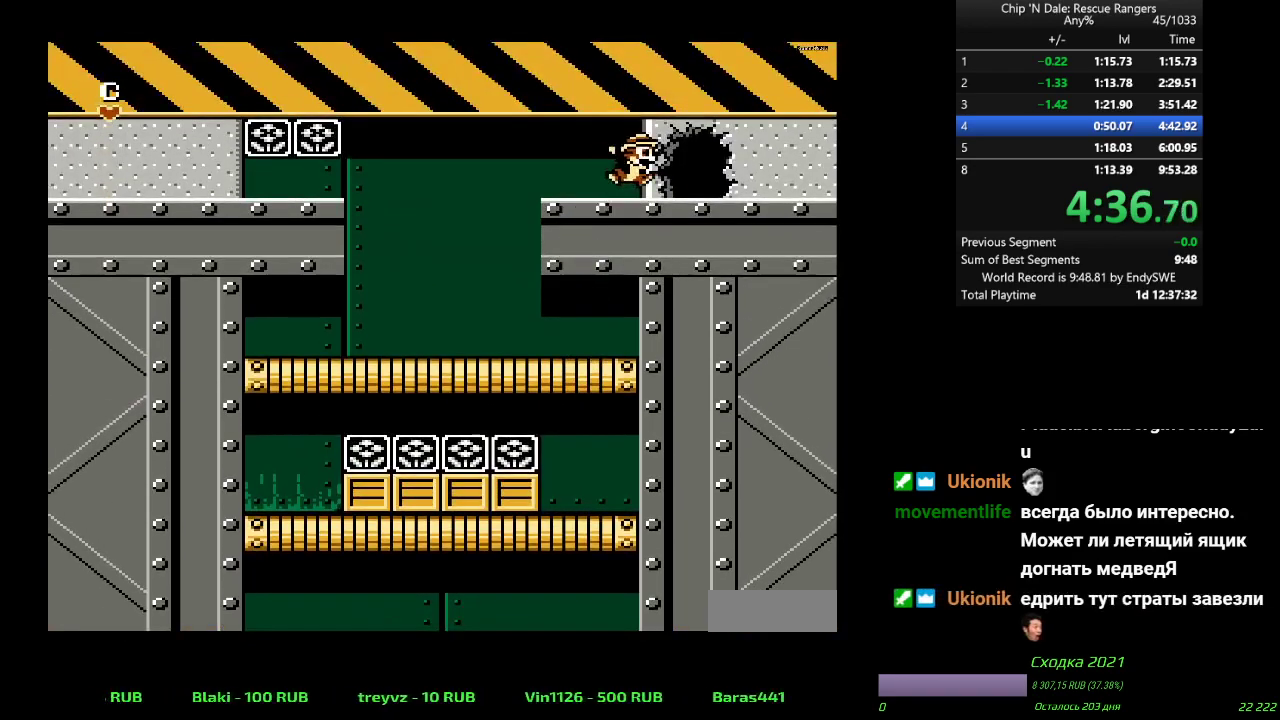
{"buttons": ["DPAD_RIGHT"], "events": [[200, "A", "up"]]}
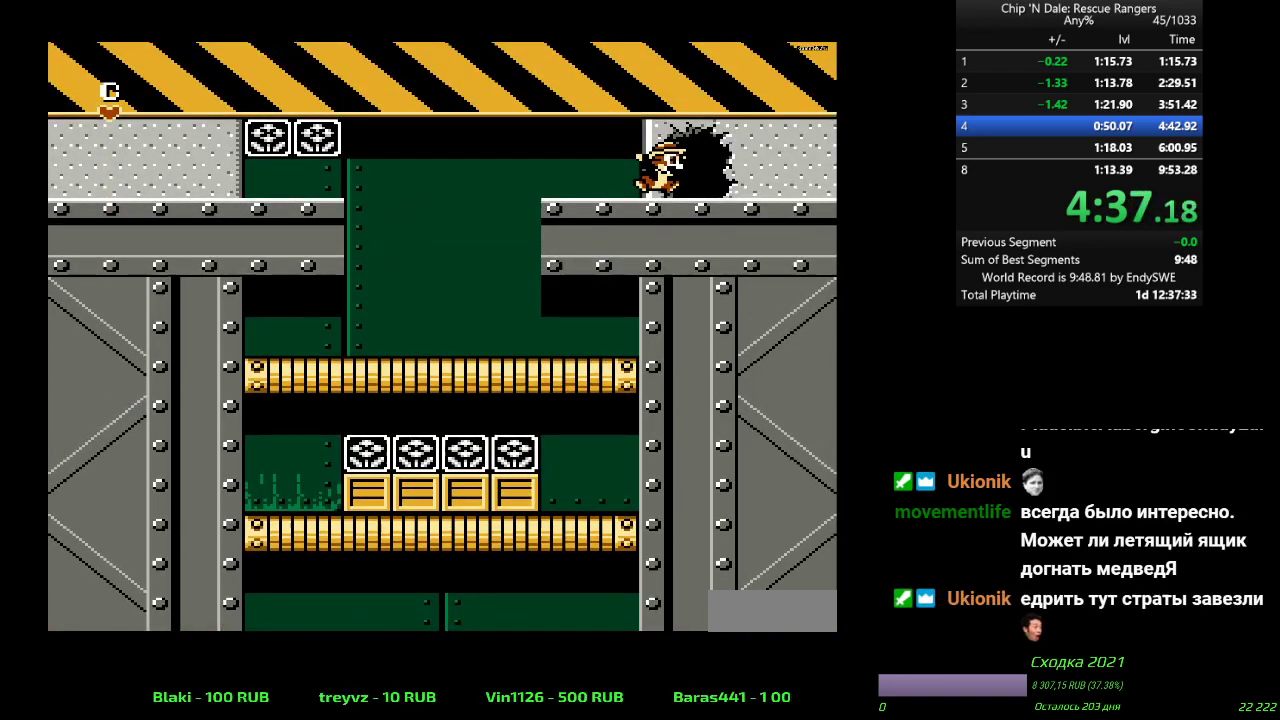
{"buttons": [], "events": [[33, "DPAD_RIGHT", "up"]]}
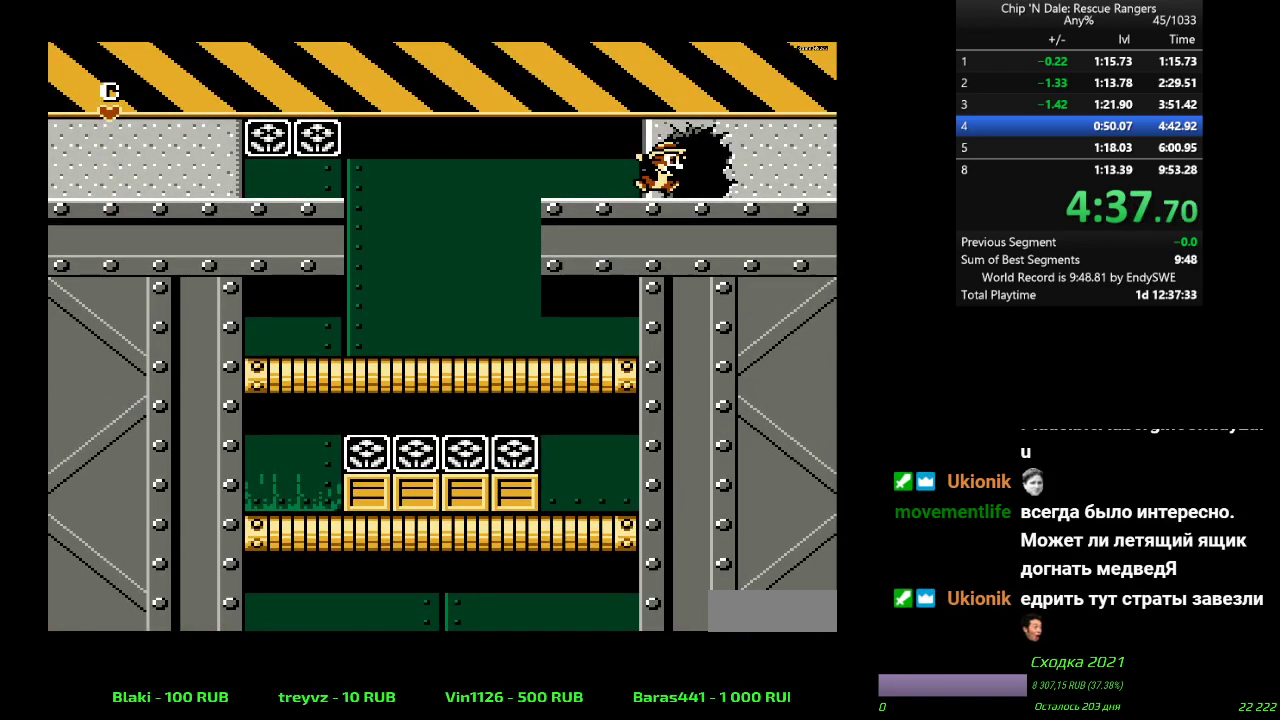
{"buttons": [], "events": []}
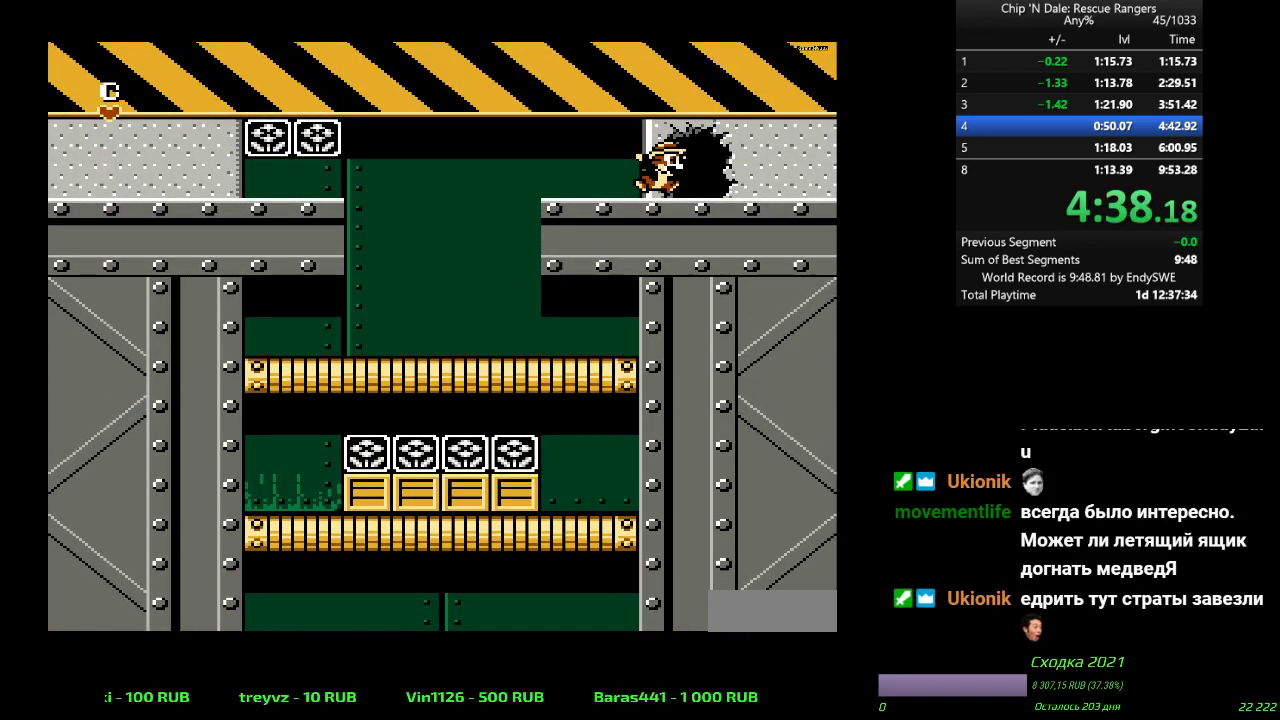
{"buttons": [], "events": []}